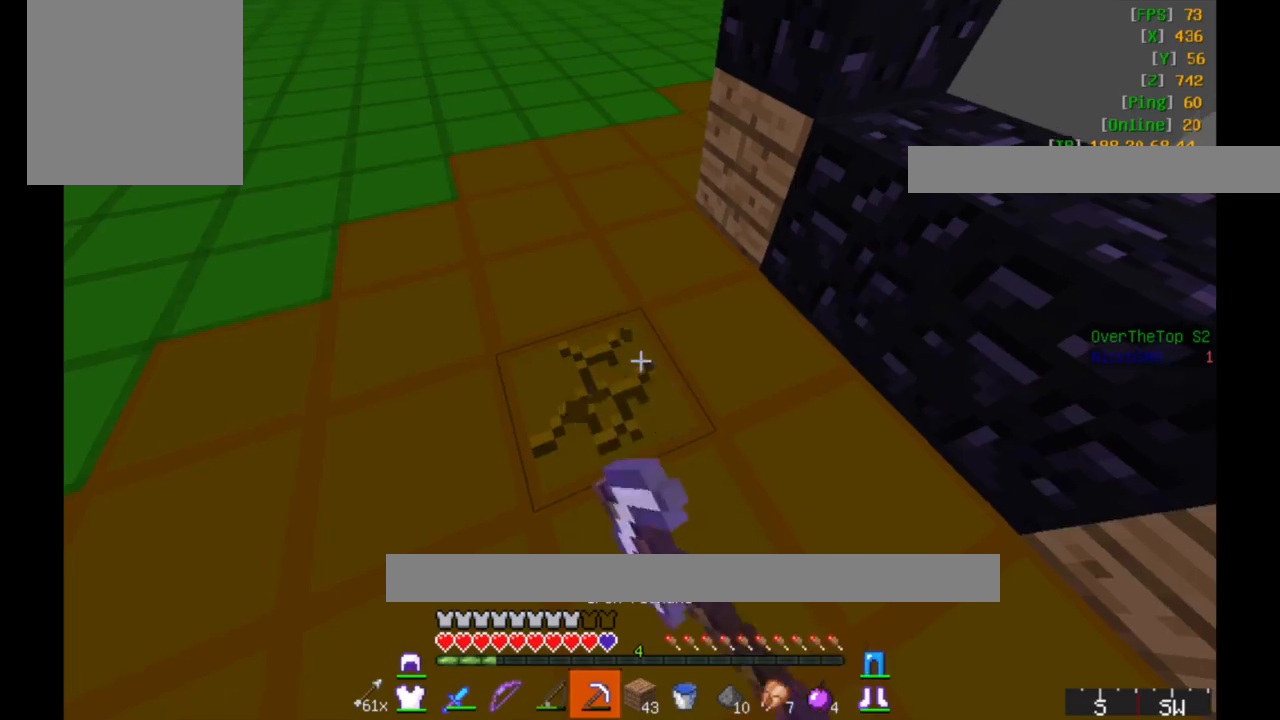
Gameplay with keyboard and mouse; each line is a JSON object with the keys and mouse buttons held at the frame after it. "events" lists presses ("down") and releases ("up") of "a", "d", "s", "w", "mouse_left" and "mouse_right" between this image and that frame as [ms after this image, input, new state], when the widget could be followed in between. "mouse_left", "mouse_right" = the "left", "right" buttons of the "mouse" list. No other keys are recorded. Fast repeated clicks can show as one long hold. Mouse movement is not recorded.
{"keys": [], "mouse": ["right"], "events": [[367, "mouse_left", "up"], [417, "mouse_right", "down"]]}
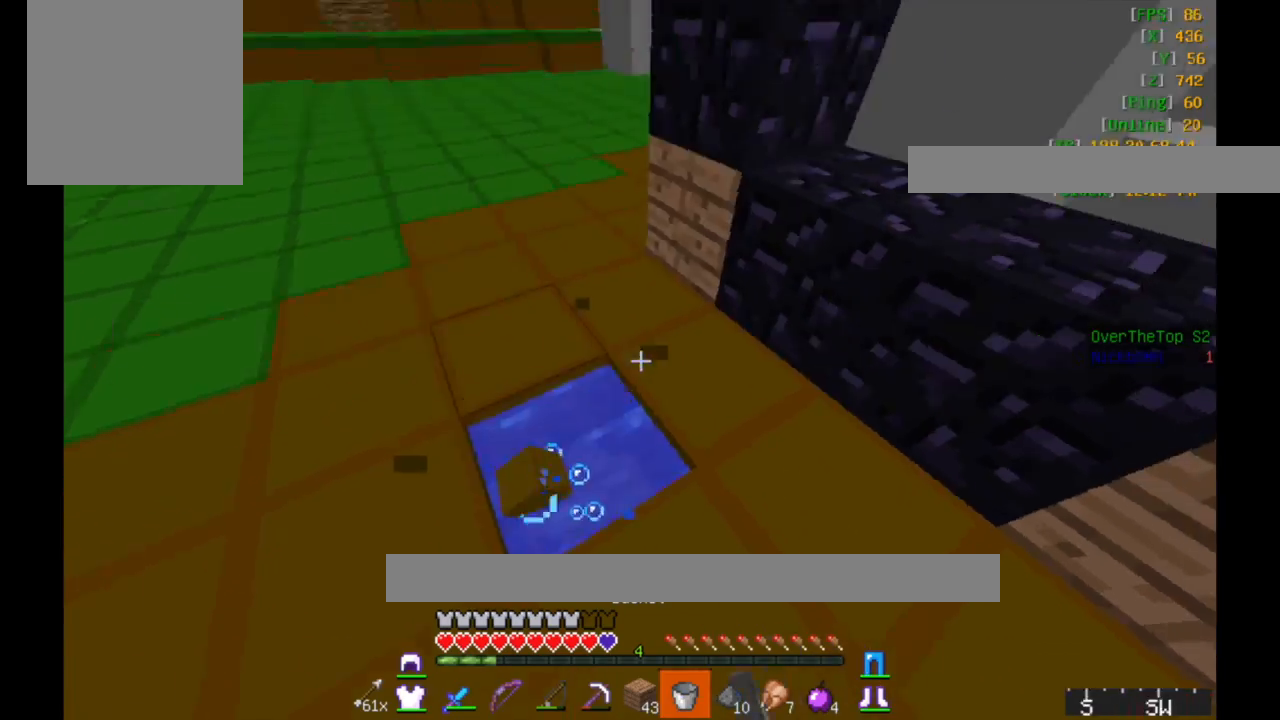
{"keys": ["d", "w"], "mouse": [], "events": [[17, "mouse_right", "up"], [167, "w", "down"], [317, "d", "down"]]}
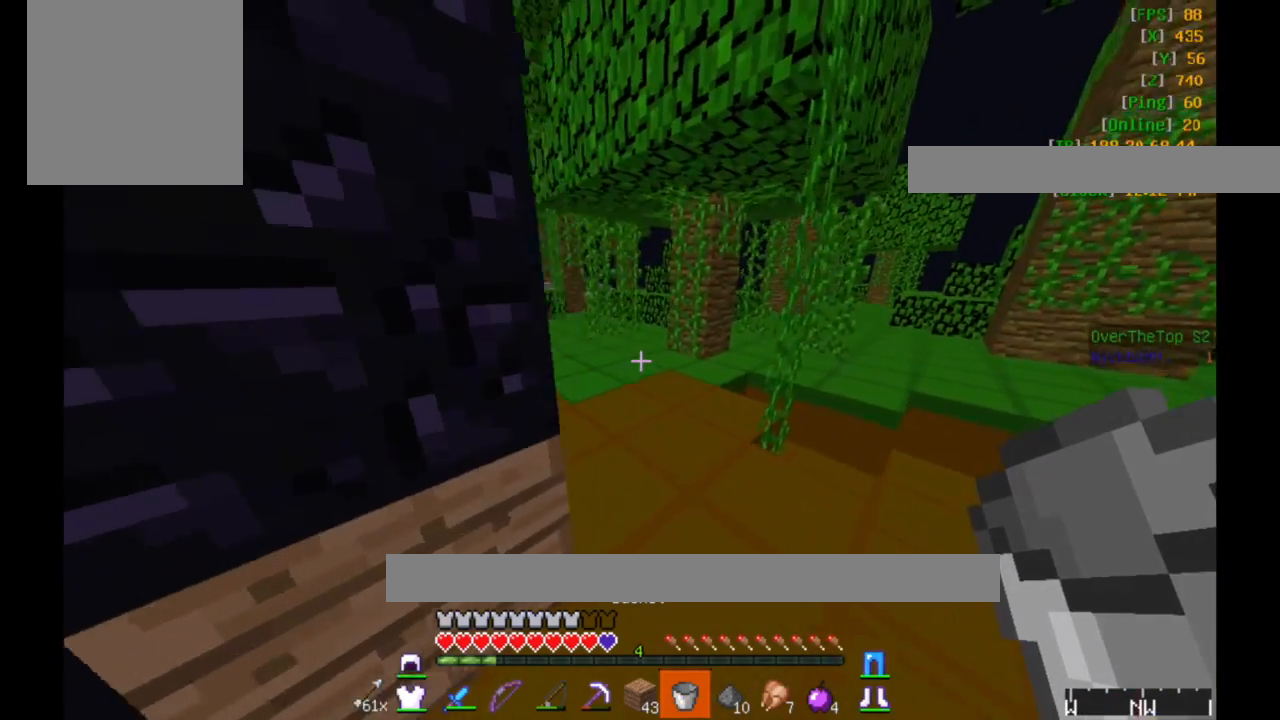
{"keys": ["w"], "mouse": [], "events": [[167, "d", "up"]]}
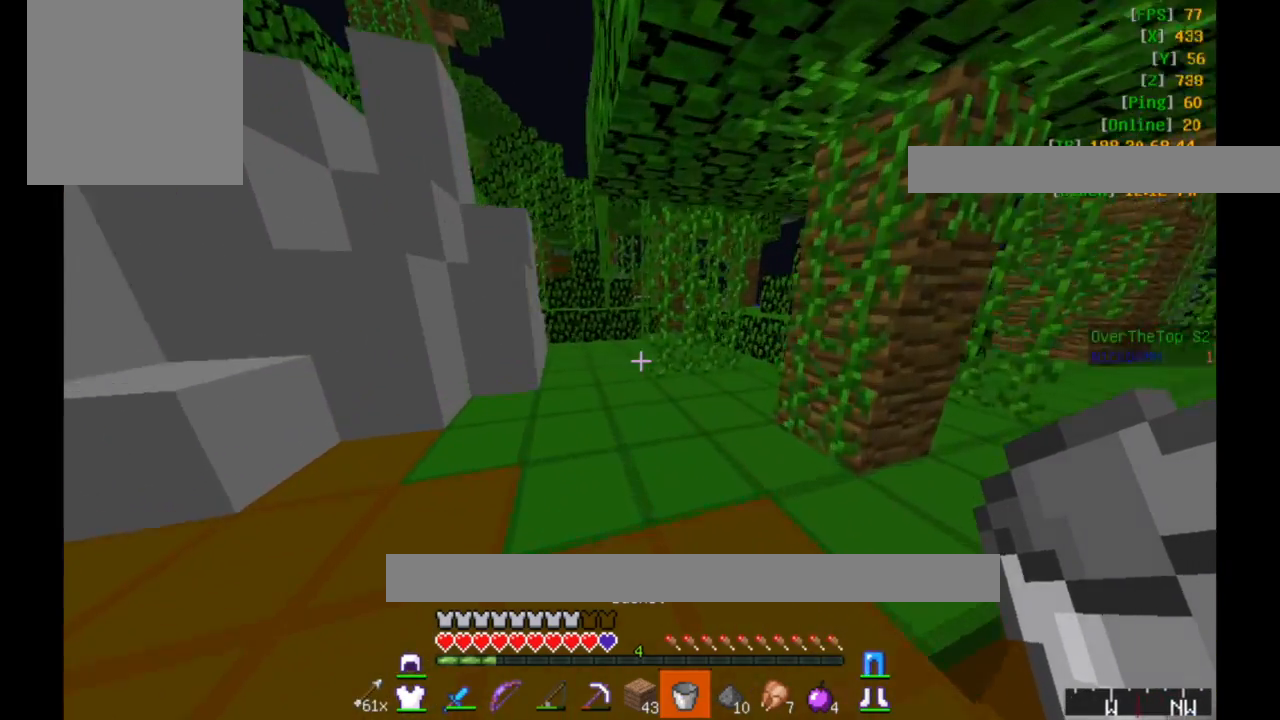
{"keys": ["w"], "mouse": [], "events": []}
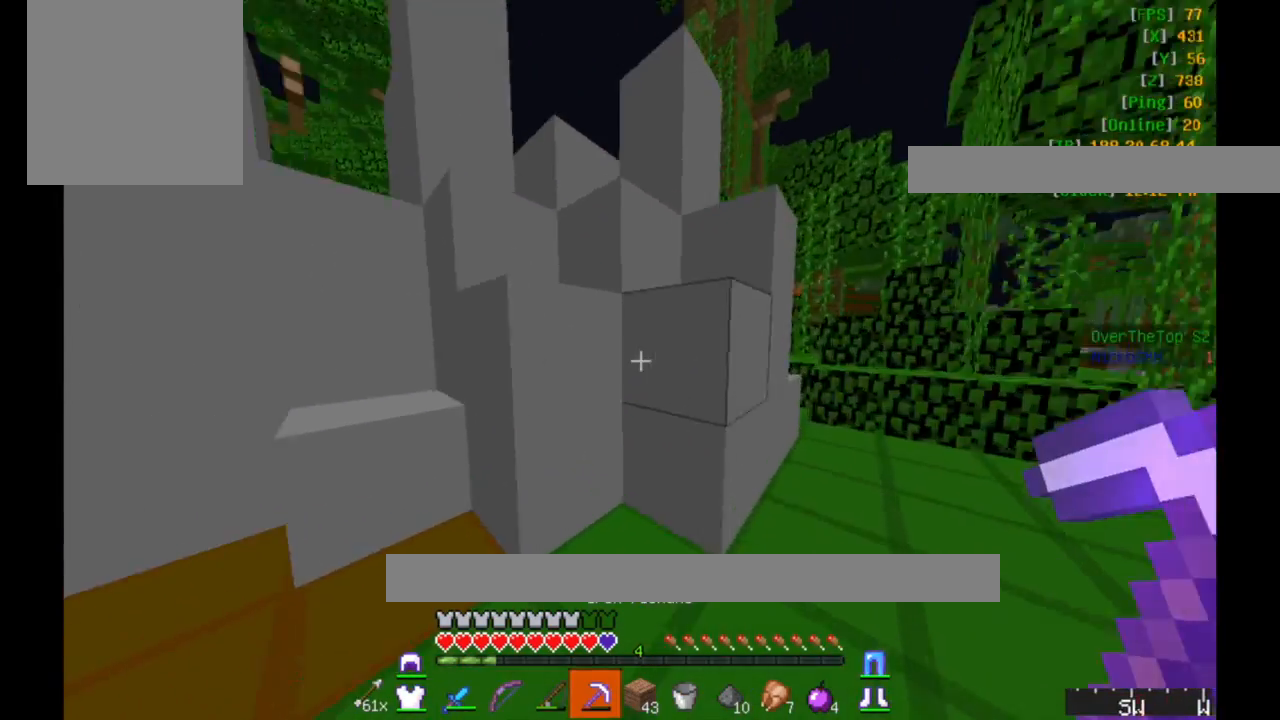
{"keys": ["w"], "mouse": ["left"], "events": [[67, "mouse_left", "down"], [67, "w", "up"], [467, "w", "down"]]}
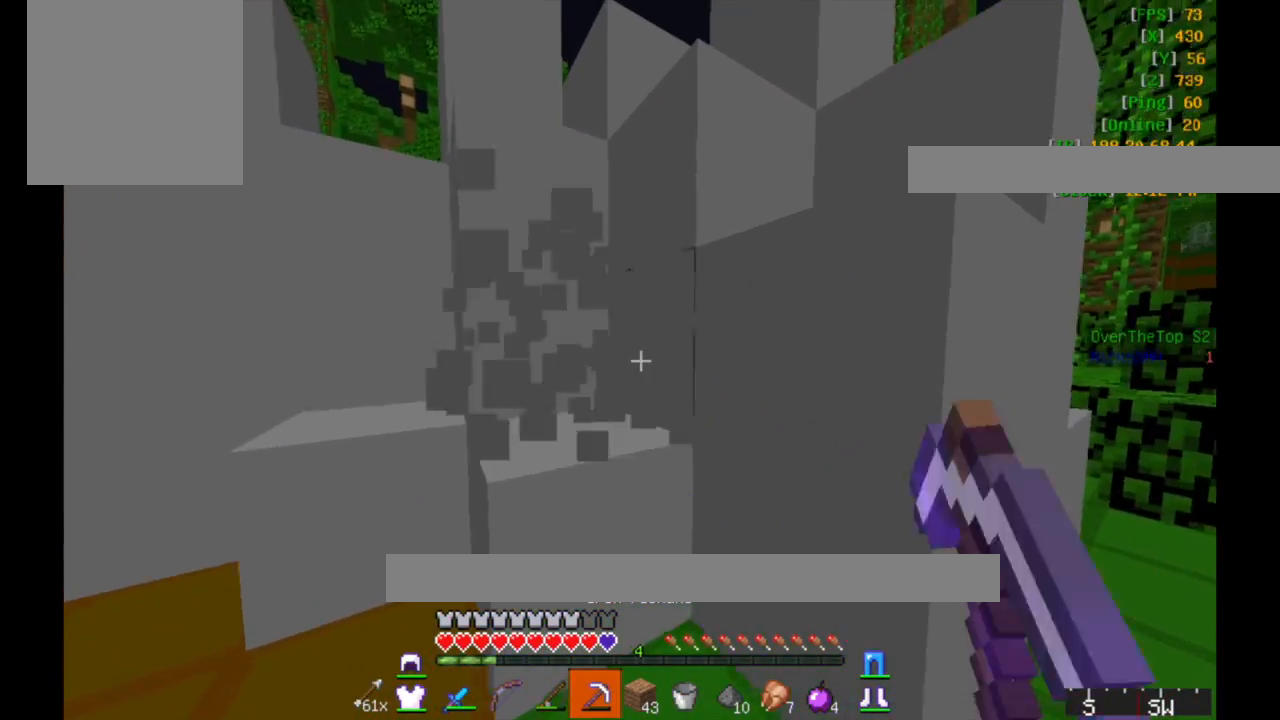
{"keys": [], "mouse": ["left"], "events": [[67, "a", "down"], [317, "a", "up"], [317, "w", "up"]]}
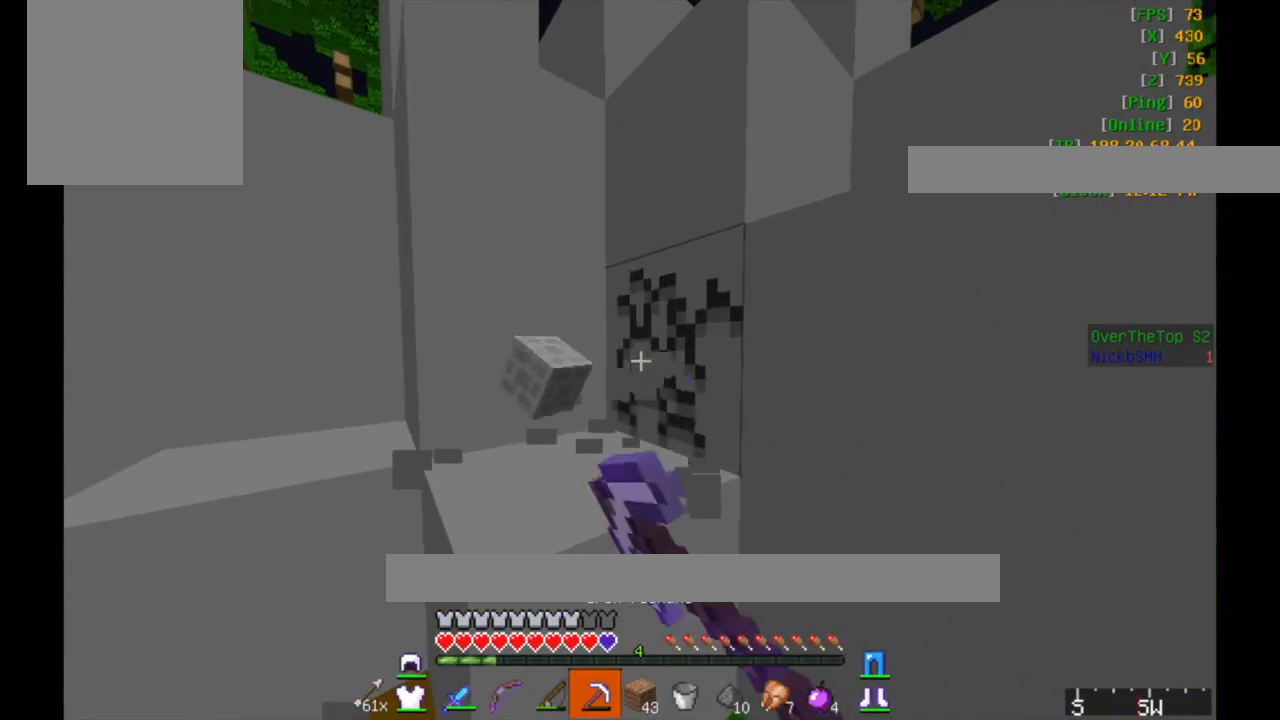
{"keys": [], "mouse": ["left"], "events": []}
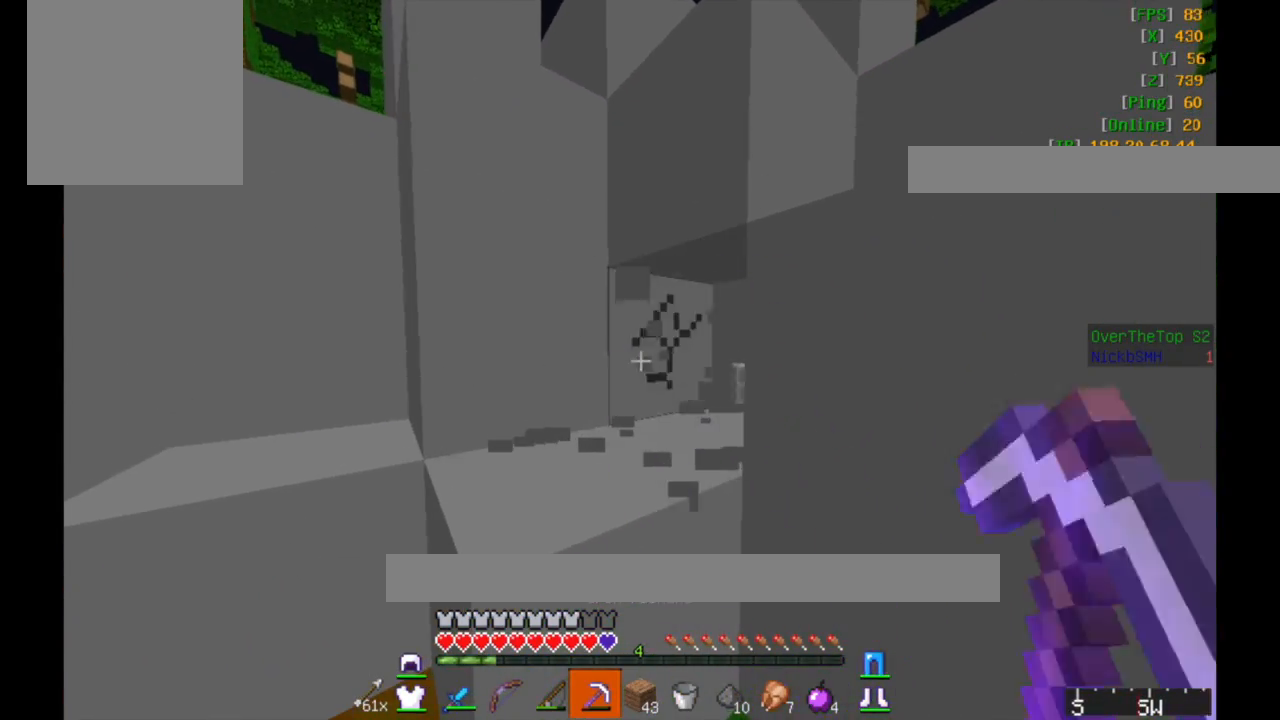
{"keys": [], "mouse": [], "events": [[417, "mouse_left", "up"]]}
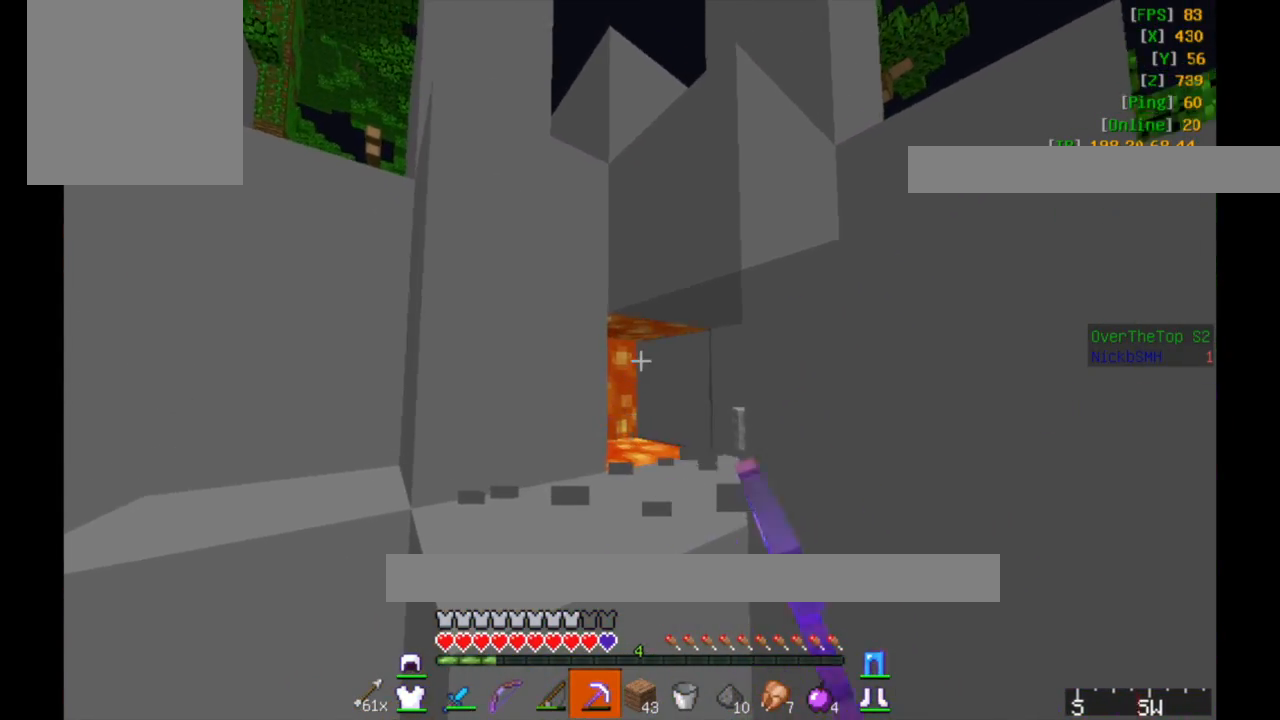
{"keys": [], "mouse": [], "events": [[267, "mouse_right", "down"], [417, "mouse_right", "up"]]}
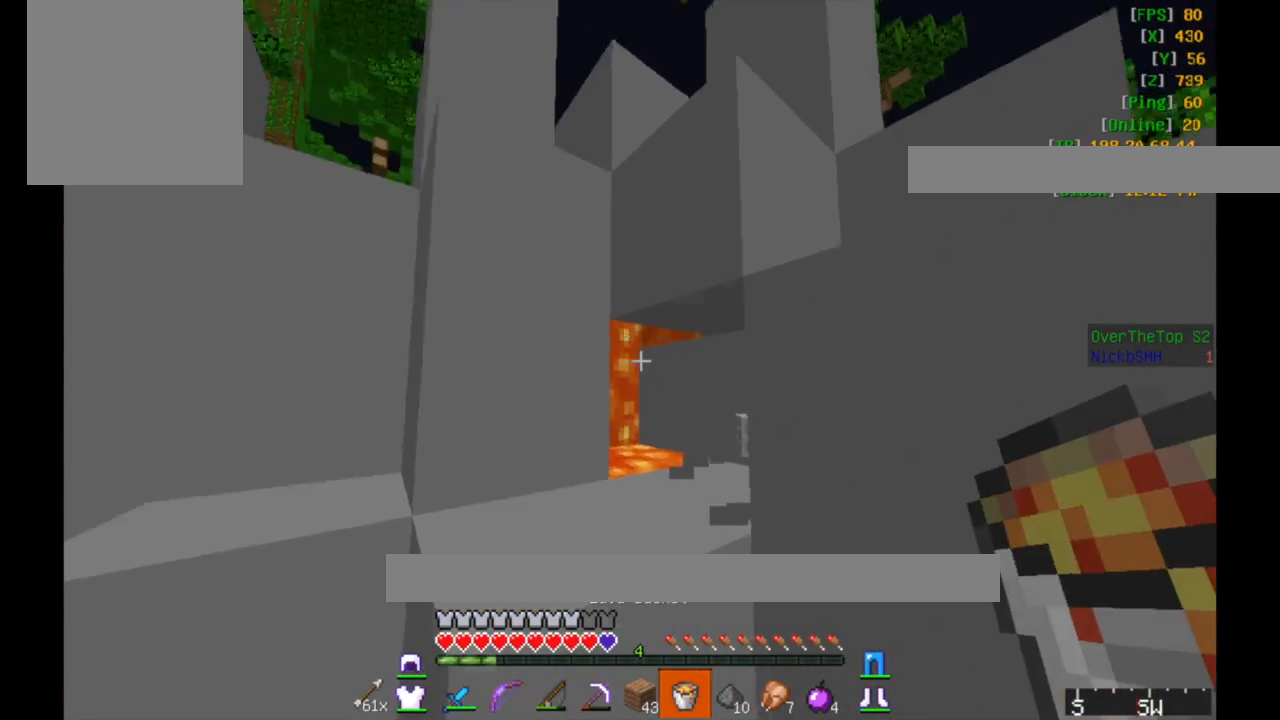
{"keys": [], "mouse": [], "events": [[417, "mouse_right", "down"], [467, "mouse_right", "up"]]}
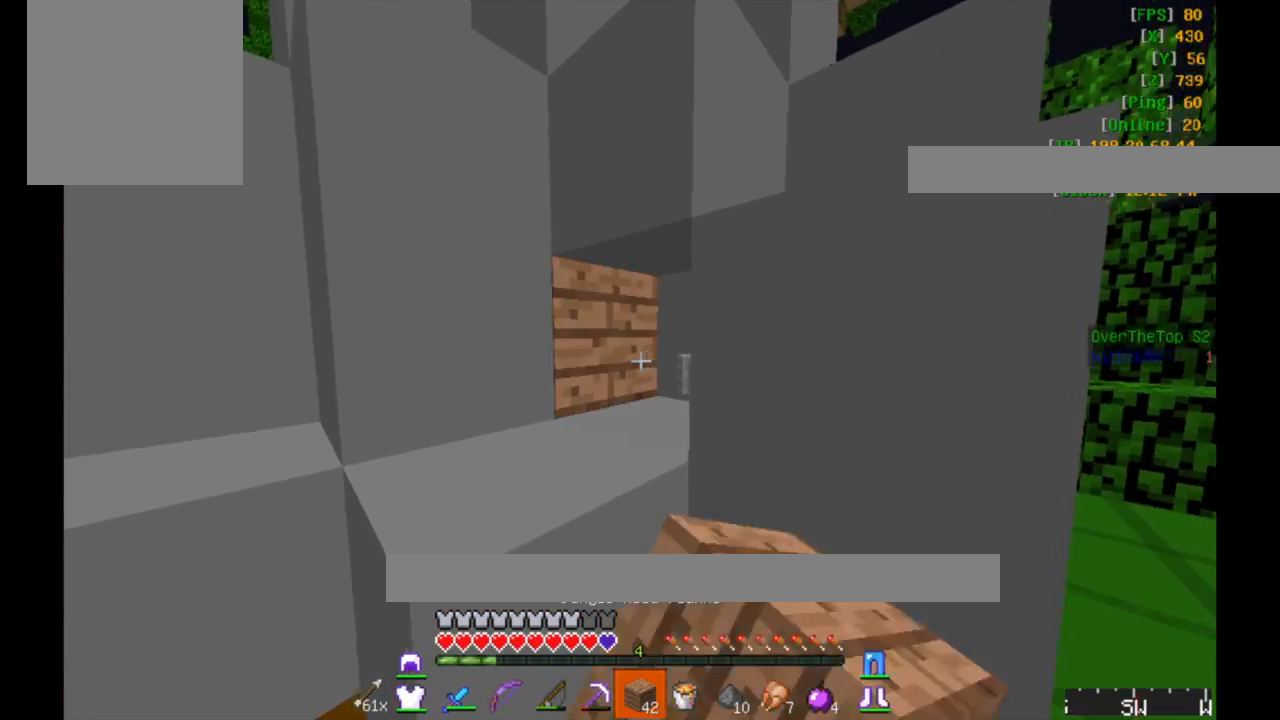
{"keys": ["a", "w"], "mouse": [], "events": [[67, "w", "down"], [167, "a", "down"]]}
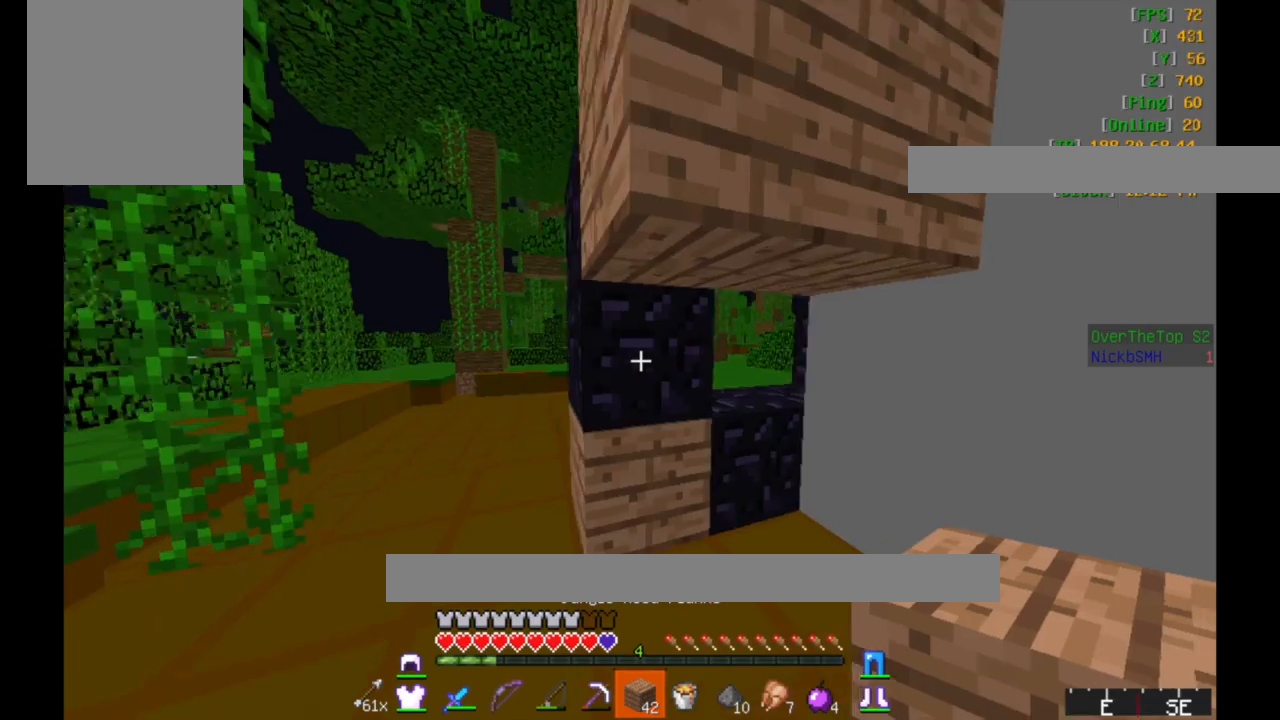
{"keys": ["a", "w"], "mouse": [], "events": [[67, "w", "up"], [317, "w", "down"]]}
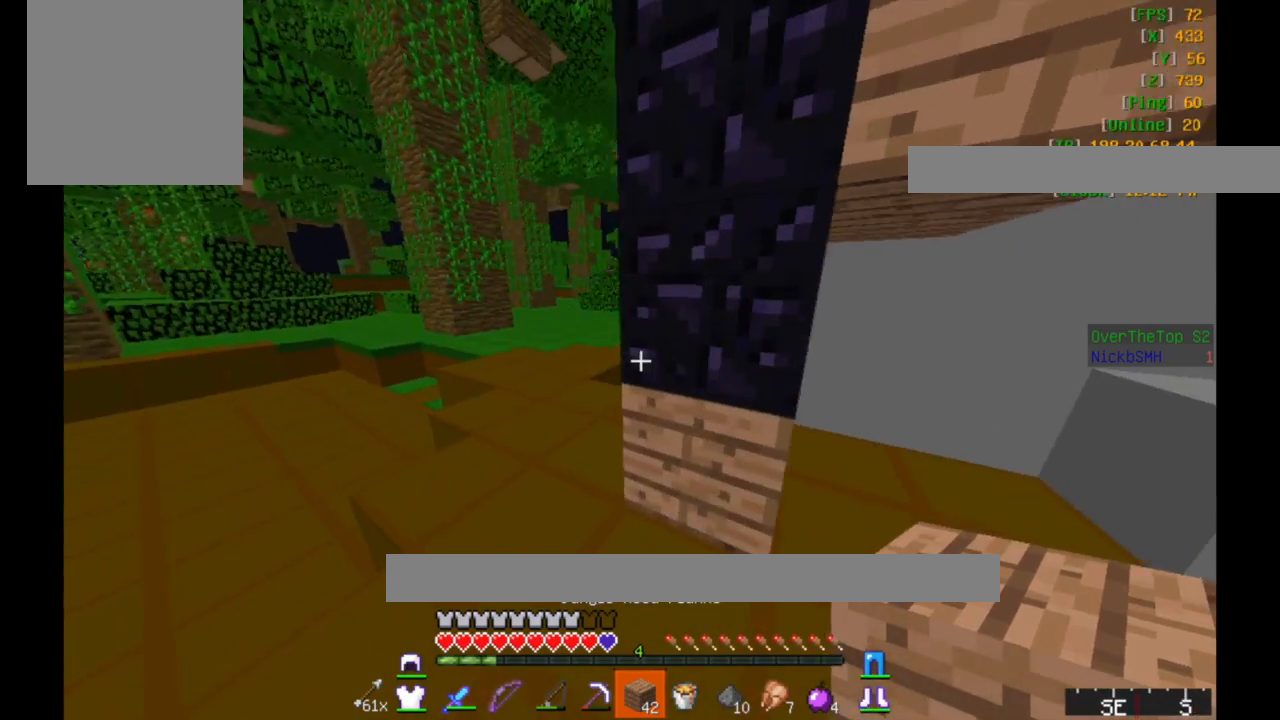
{"keys": ["a", "w"], "mouse": [], "events": []}
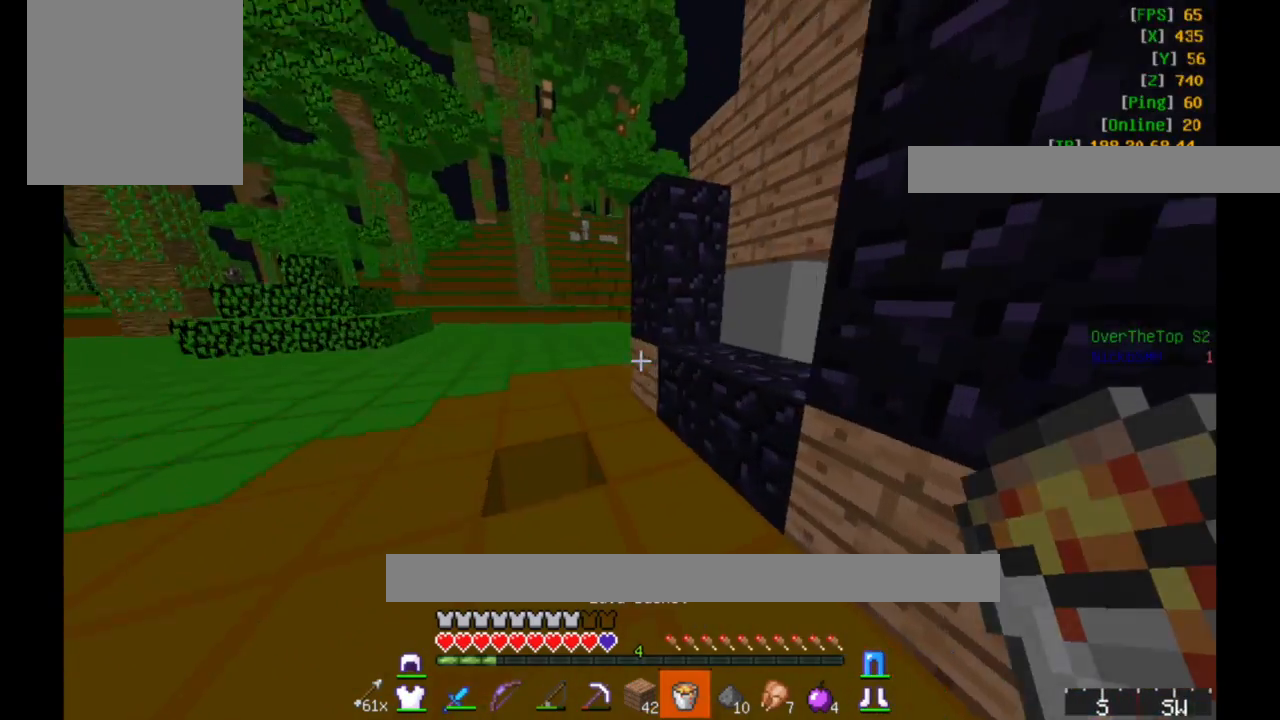
{"keys": ["a"], "mouse": [], "events": [[167, "w", "up"], [267, "a", "up"], [433, "a", "down"]]}
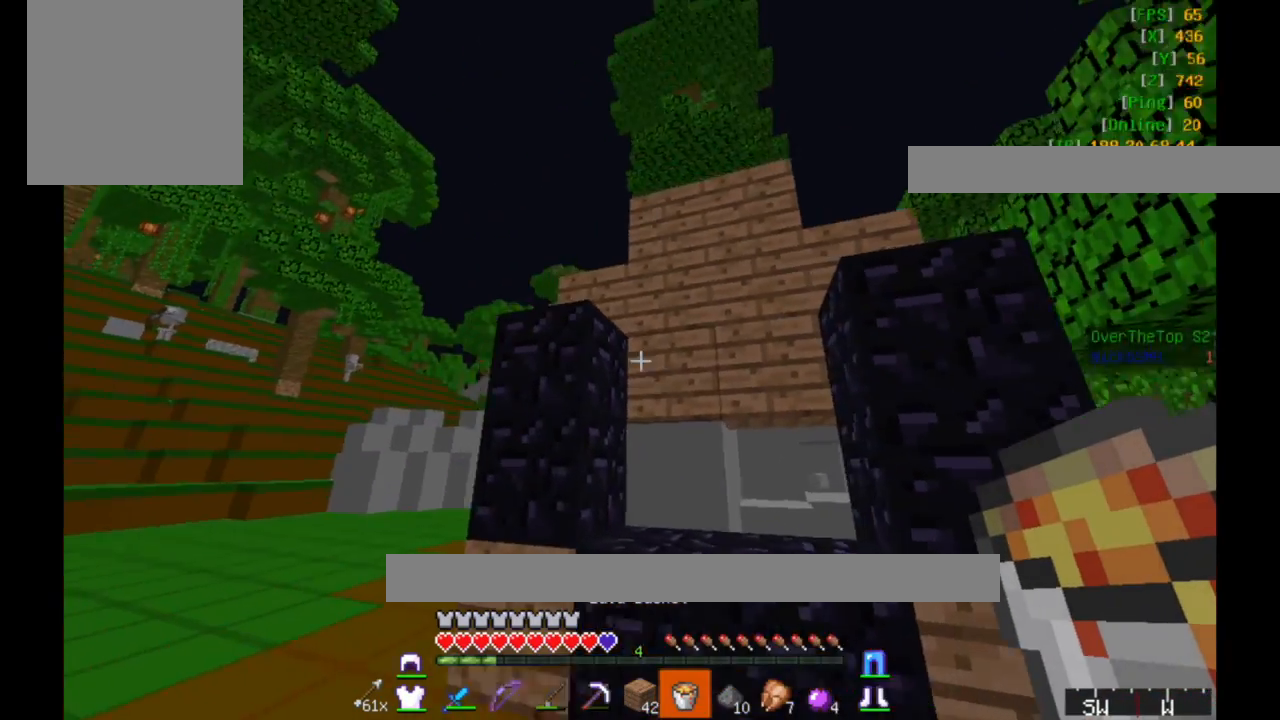
{"keys": [], "mouse": [], "events": [[67, "a", "up"]]}
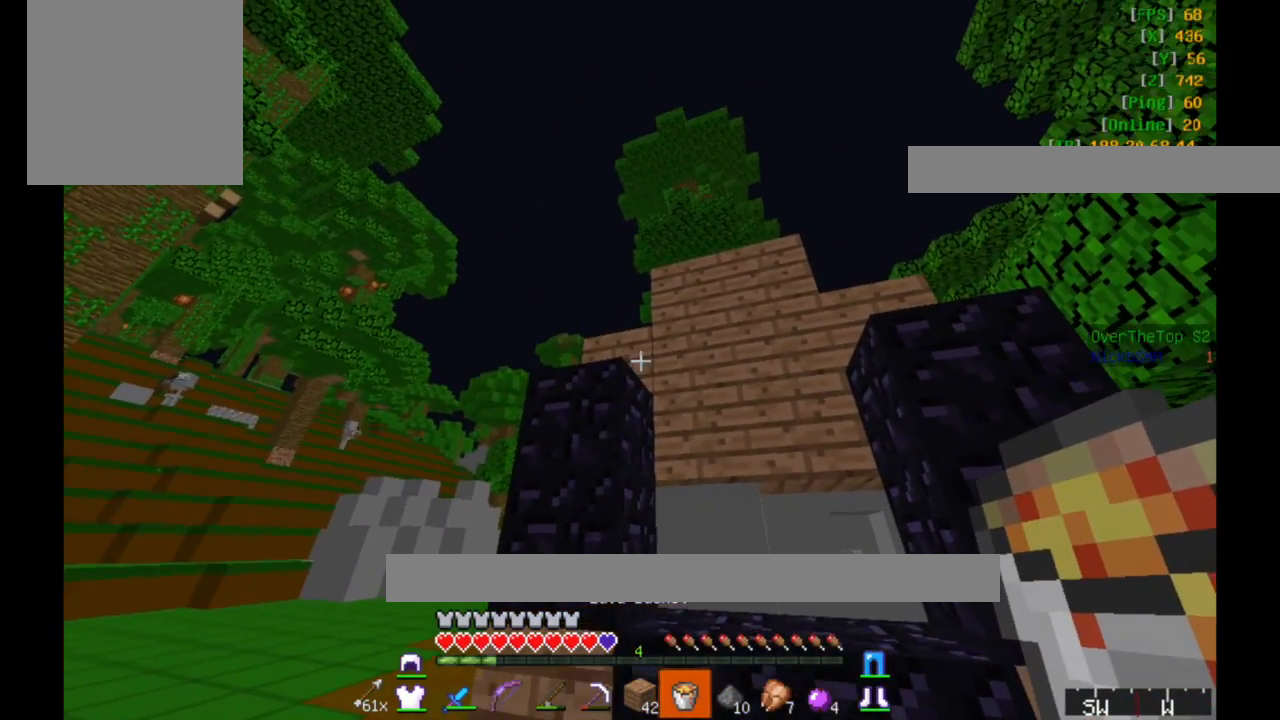
{"keys": [], "mouse": [], "events": []}